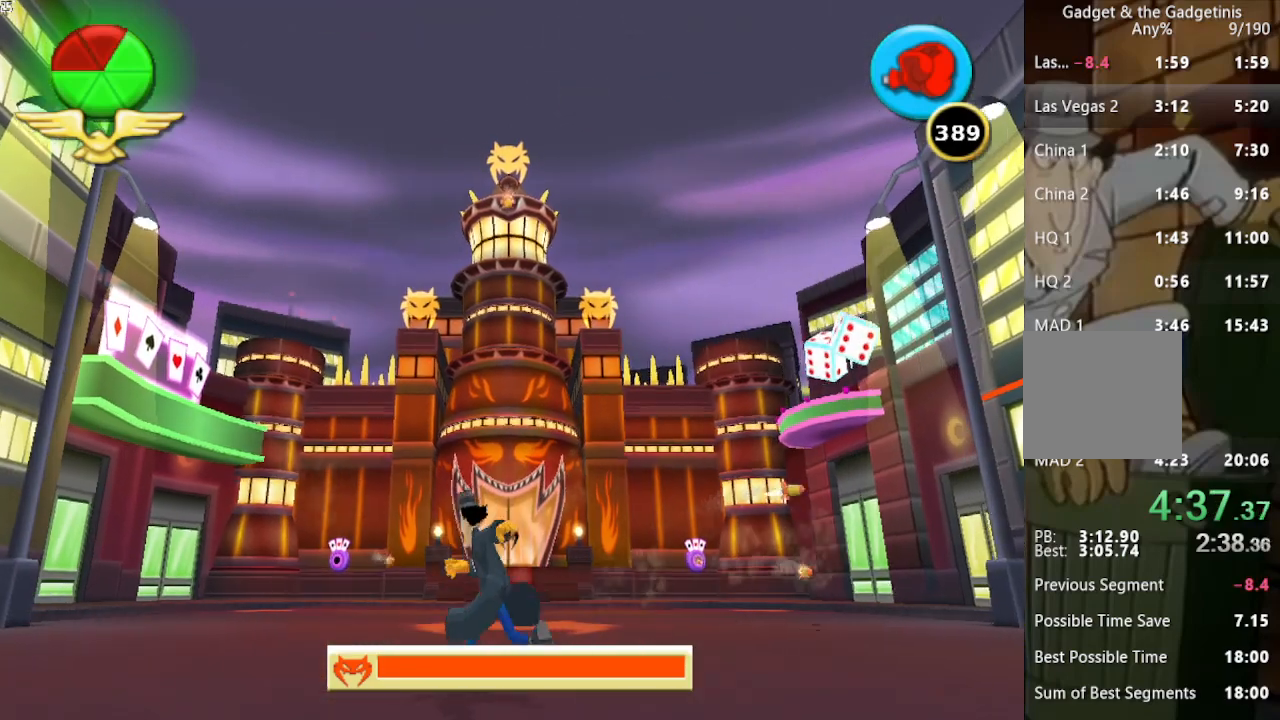
Gameplay with a controller (Xbox layout); each line is a JSON object with the inputs held at the frame after it. "button_events" lists button changes between this image and that frame as [ms after this image, input, new state], when the widget could be followed in between (sticks are given only as held states). Not read: L3 R3.
{"buttons": [], "left_stick": "left", "right_stick": "center", "button_events": []}
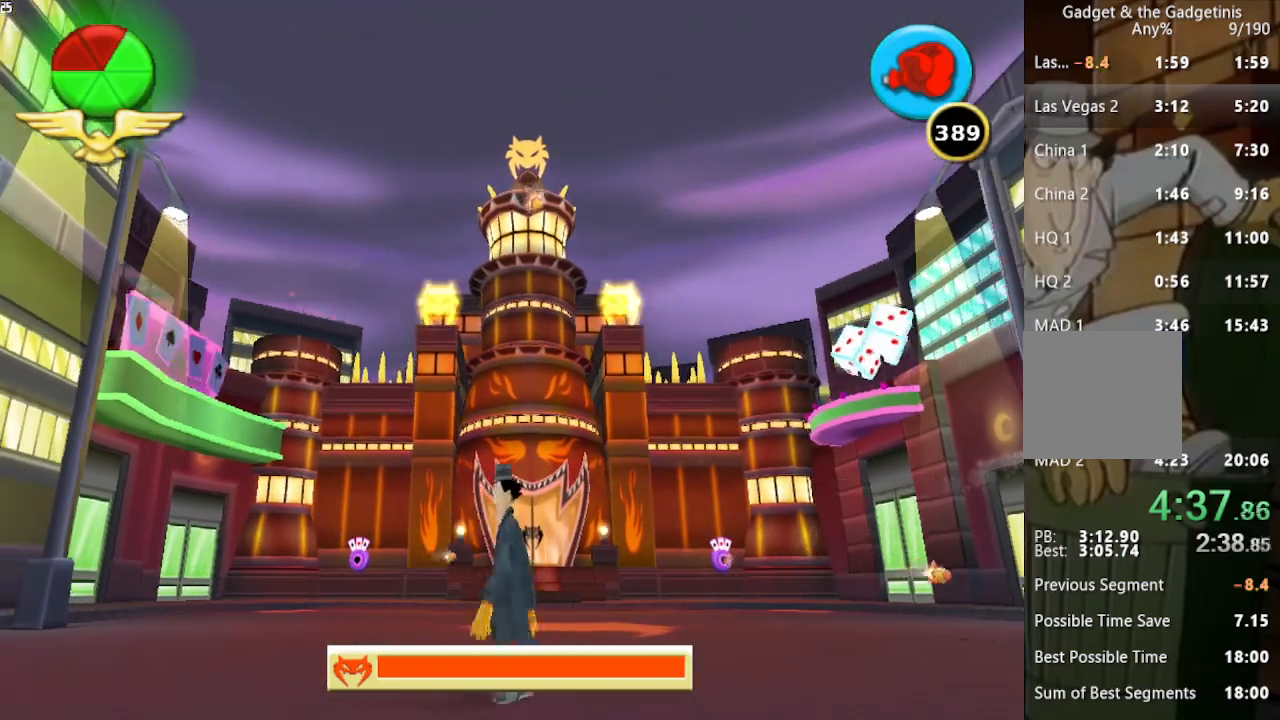
{"buttons": [], "left_stick": "down-left", "right_stick": "center", "button_events": []}
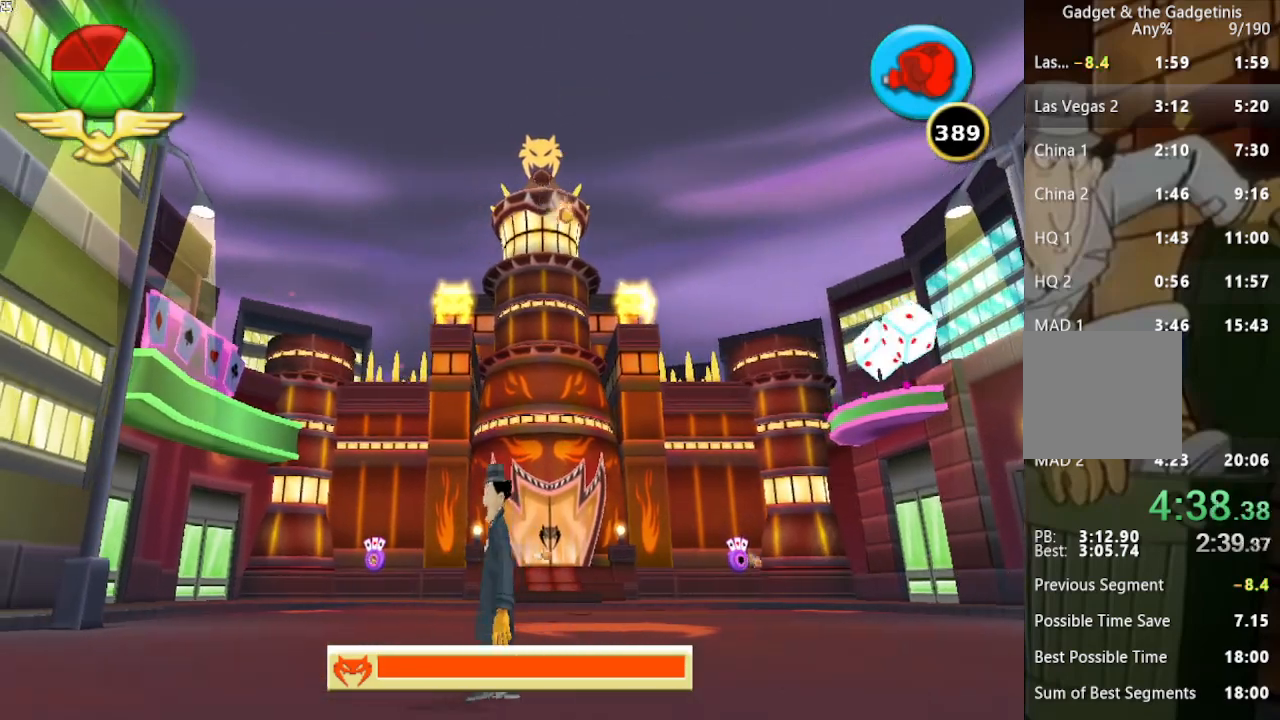
{"buttons": [], "left_stick": "down-left", "right_stick": "center", "button_events": []}
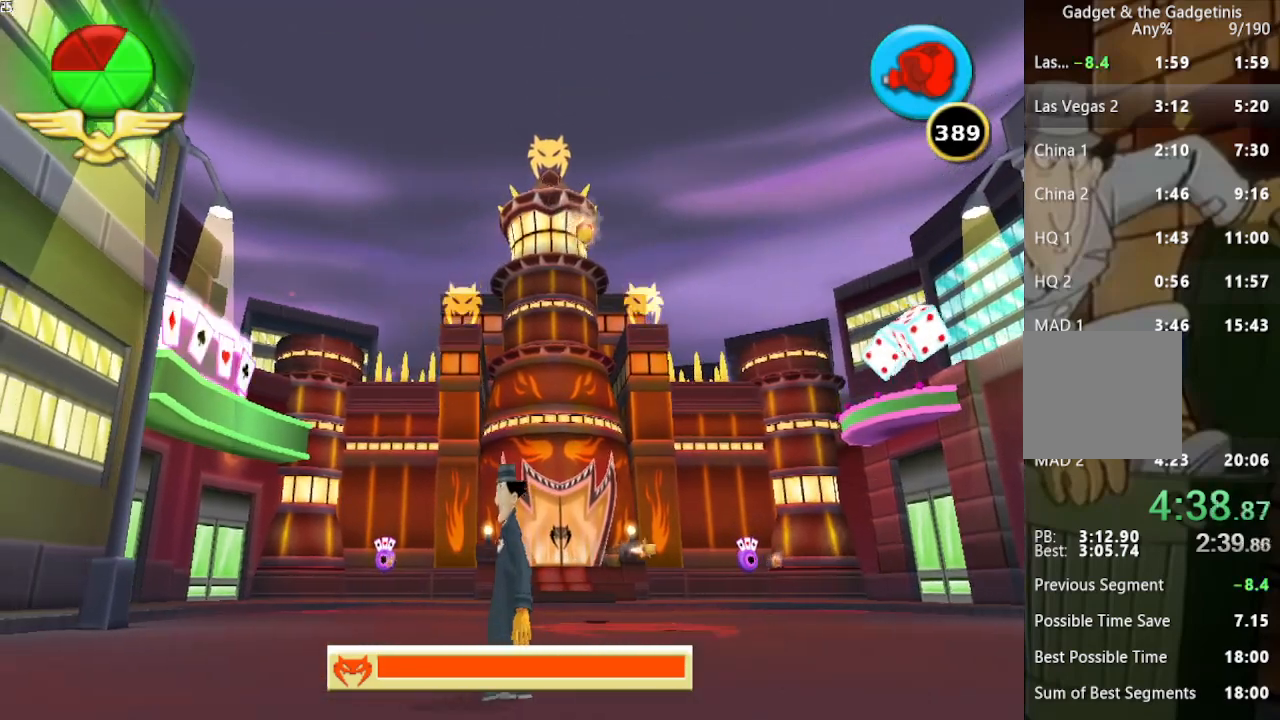
{"buttons": [], "left_stick": "down-left", "right_stick": "center", "button_events": []}
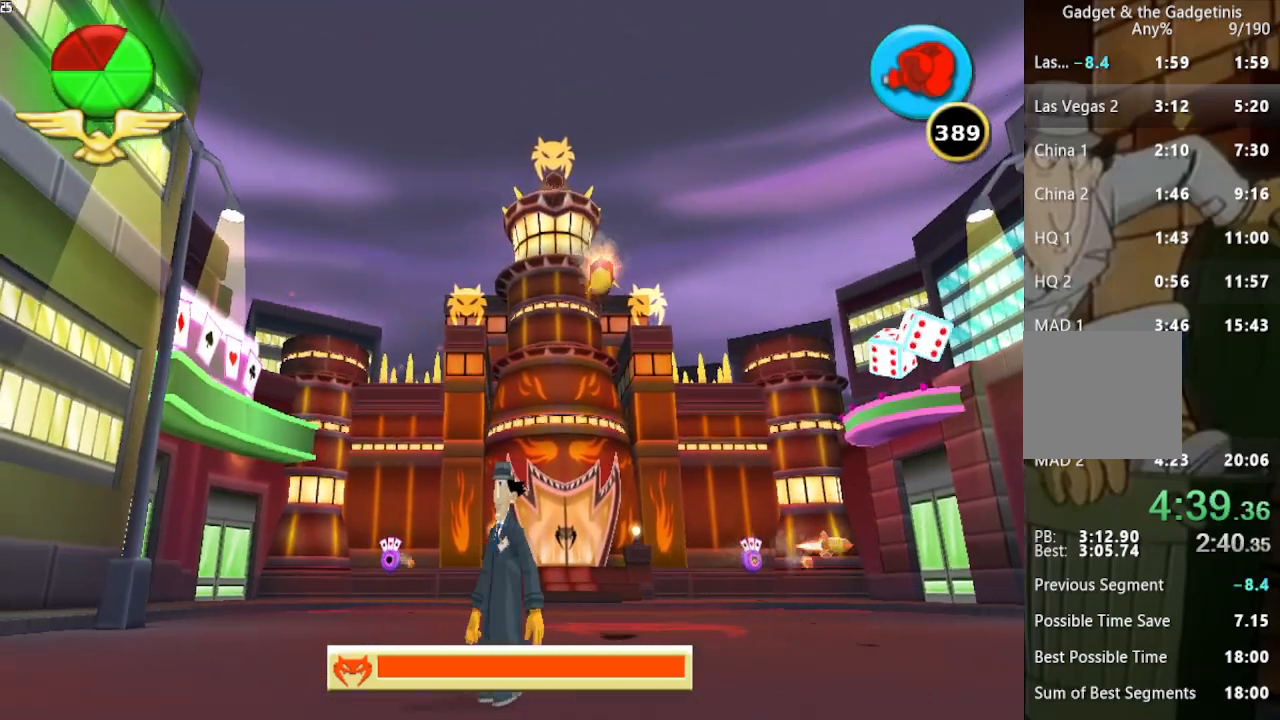
{"buttons": ["R1"], "left_stick": "center", "right_stick": "center", "button_events": [[167, "R1", "down"]]}
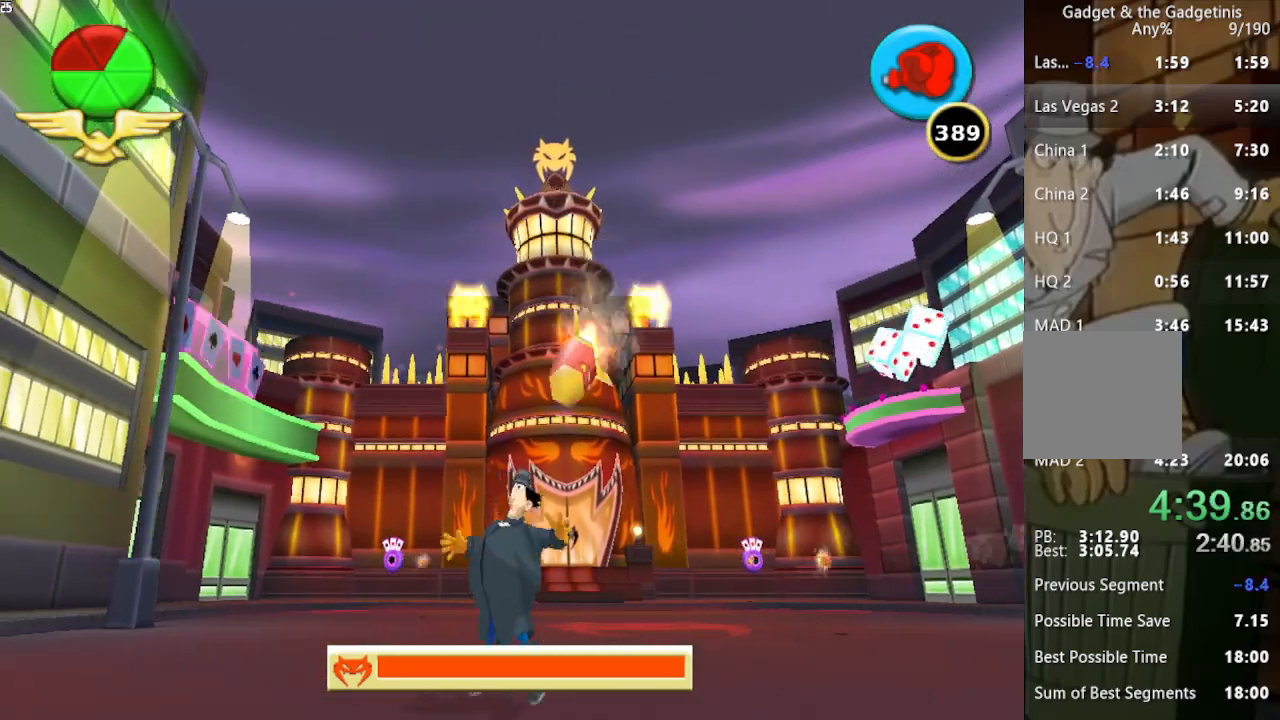
{"buttons": [], "left_stick": "left", "right_stick": "center", "button_events": [[467, "R1", "up"]]}
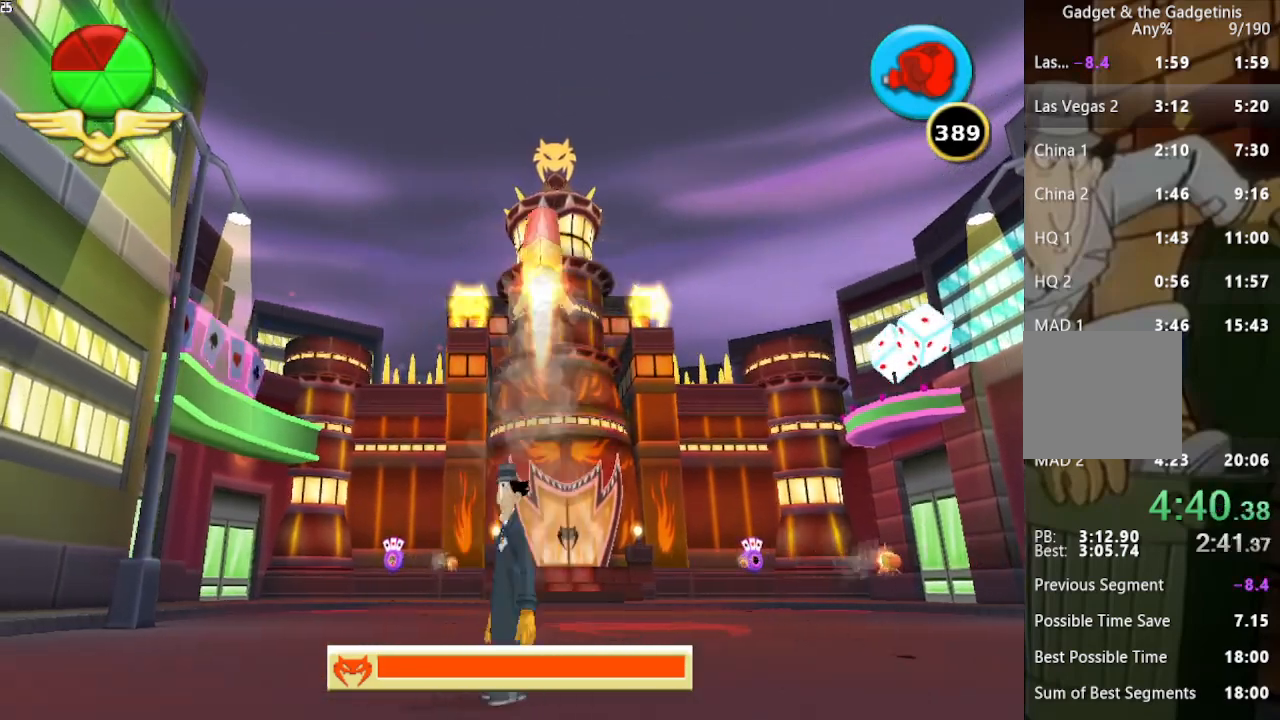
{"buttons": ["A"], "left_stick": "left", "right_stick": "center", "button_events": [[133, "A", "down"]]}
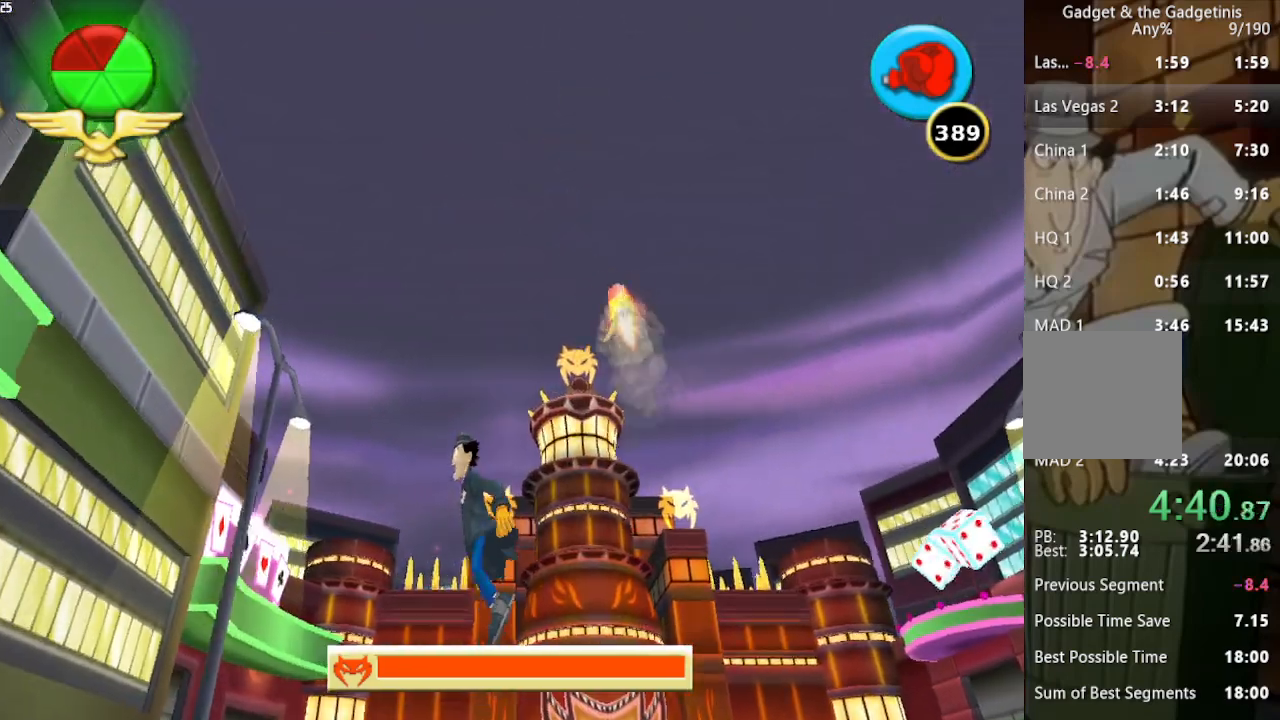
{"buttons": [], "left_stick": "left", "right_stick": "center", "button_events": [[100, "A", "up"]]}
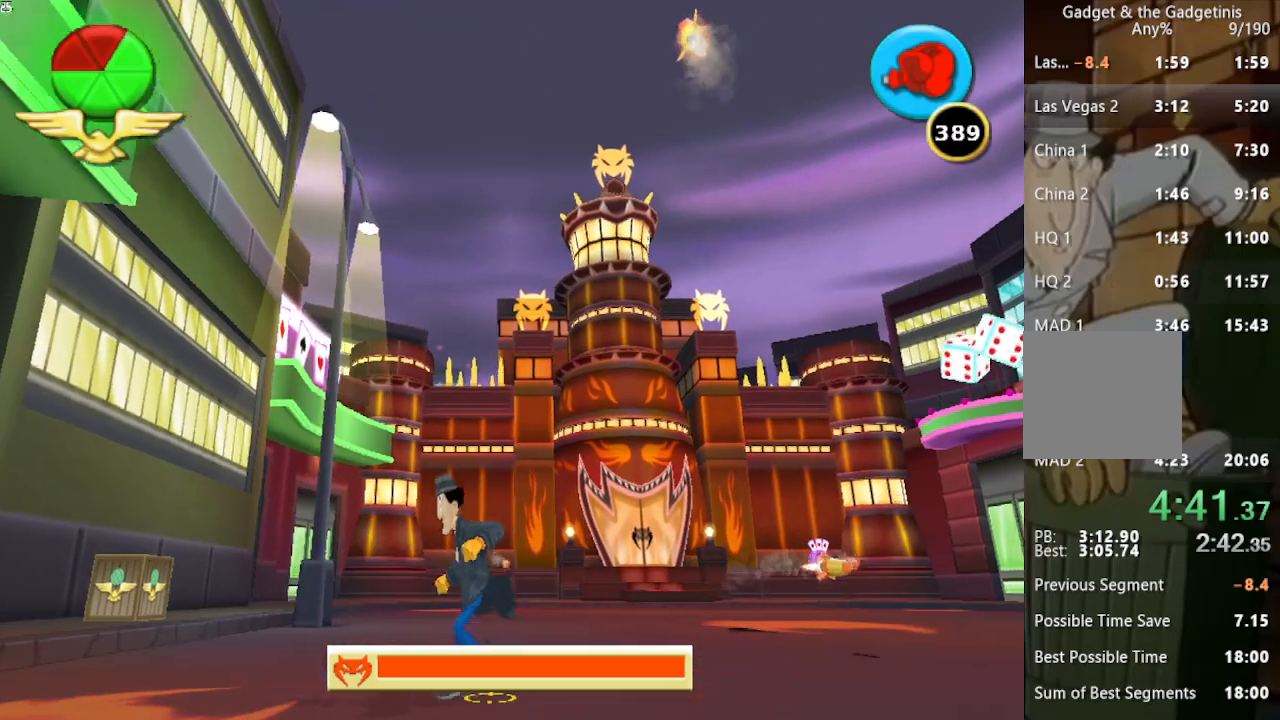
{"buttons": [], "left_stick": "left", "right_stick": "center", "button_events": []}
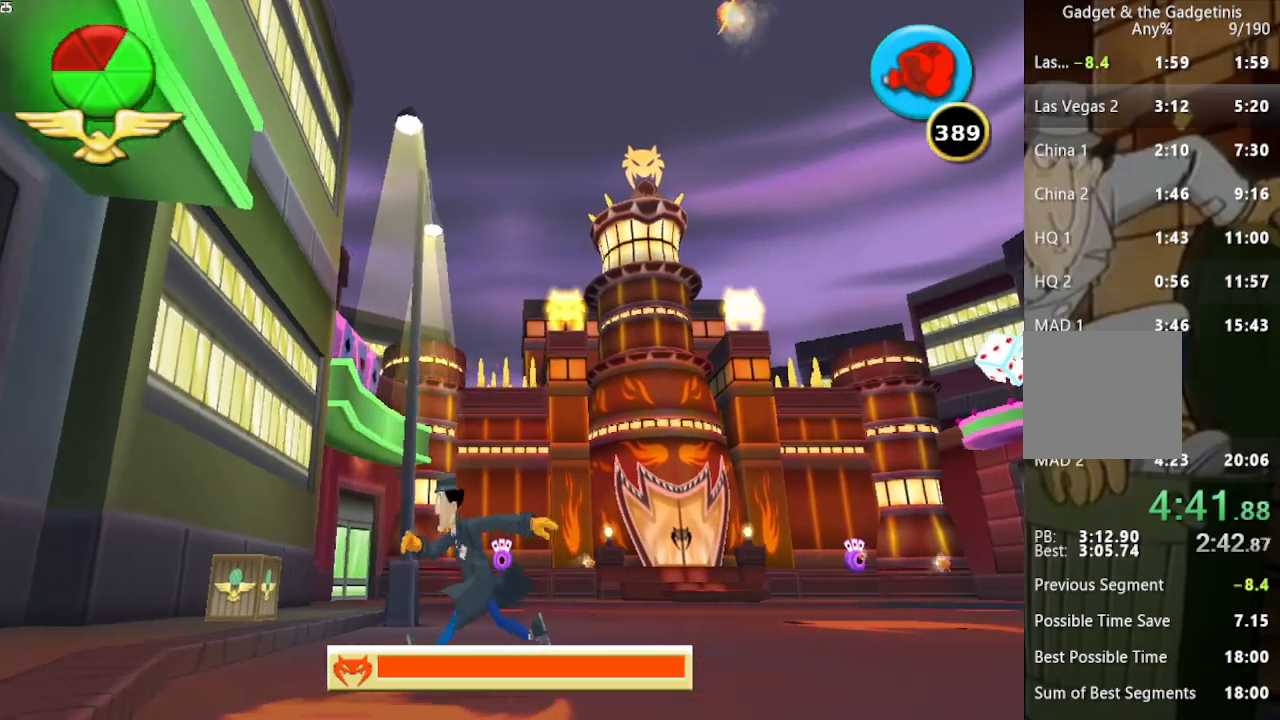
{"buttons": [], "left_stick": "up-right", "right_stick": "center", "button_events": []}
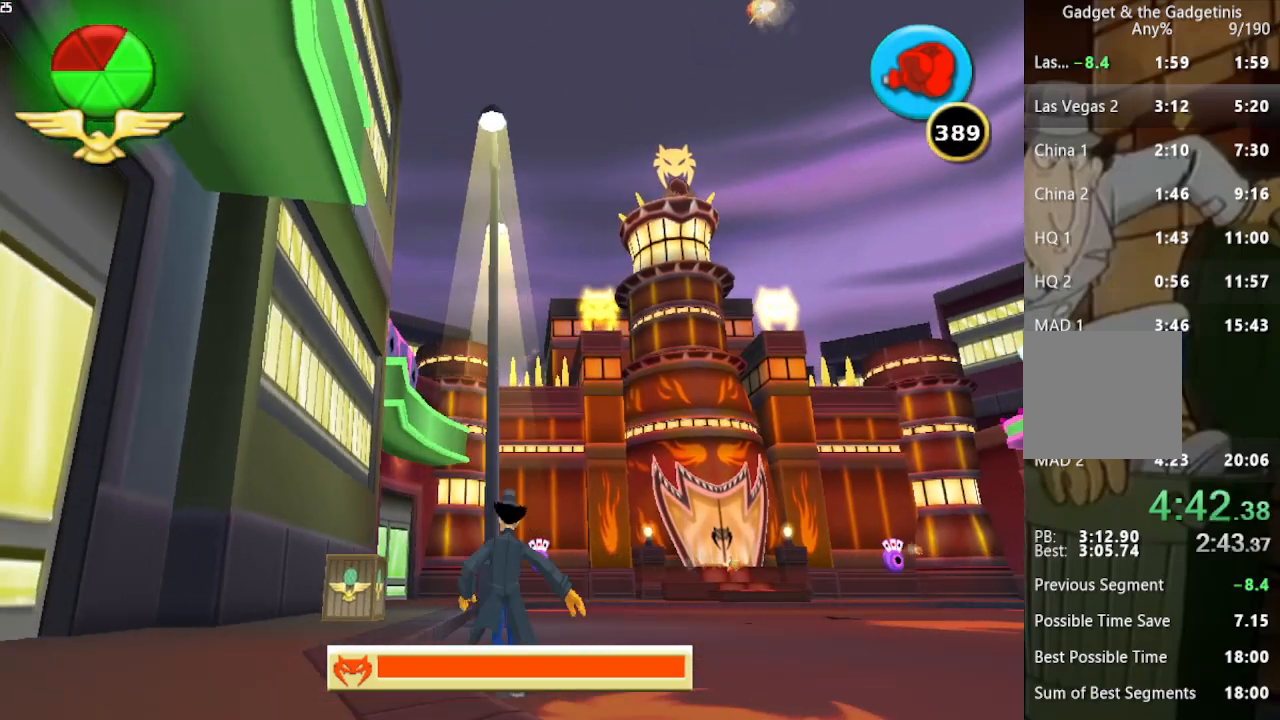
{"buttons": [], "left_stick": "center", "right_stick": "center", "button_events": []}
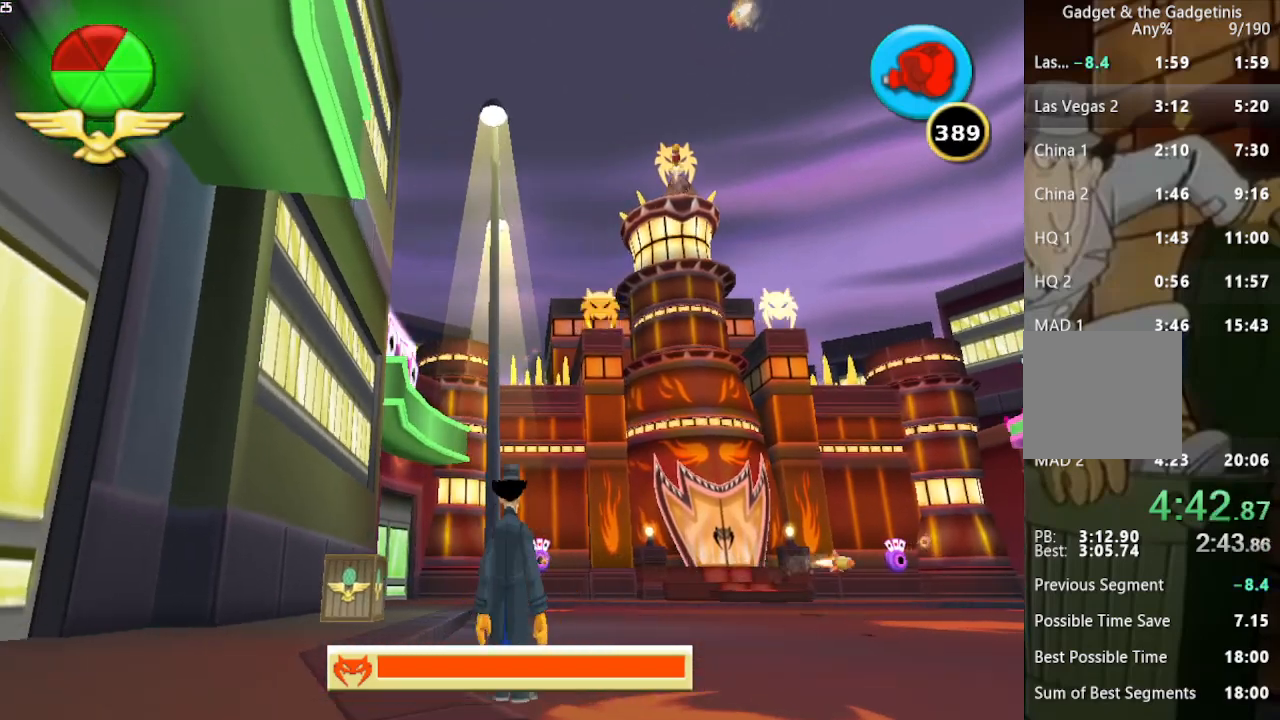
{"buttons": [], "left_stick": "right", "right_stick": "center", "button_events": []}
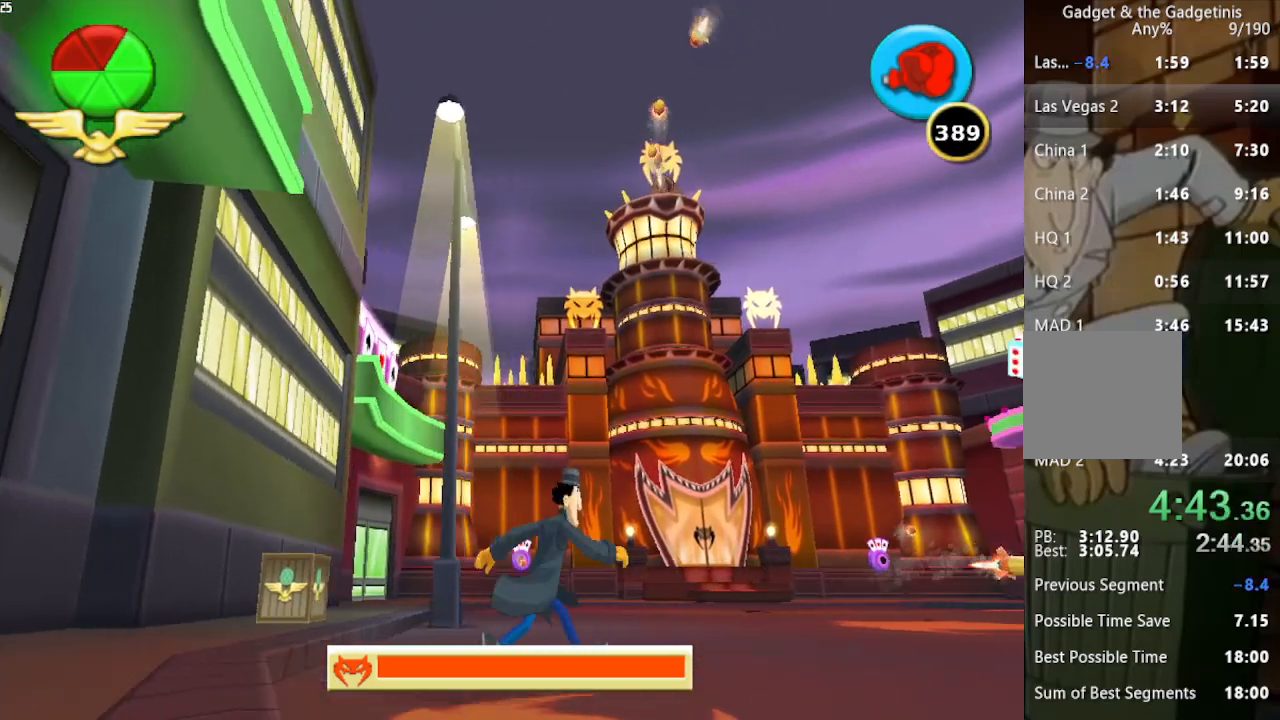
{"buttons": [], "left_stick": "up-right", "right_stick": "center", "button_events": []}
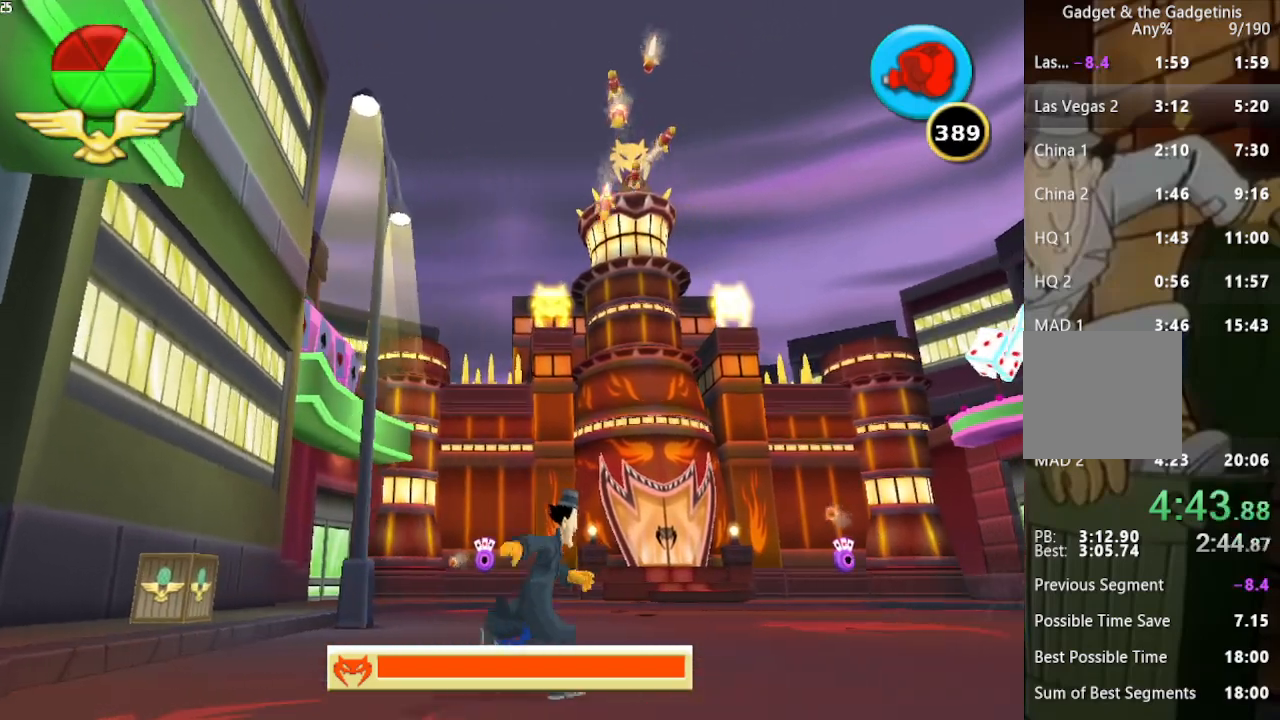
{"buttons": ["A"], "left_stick": "right", "right_stick": "center", "button_events": [[333, "A", "down"]]}
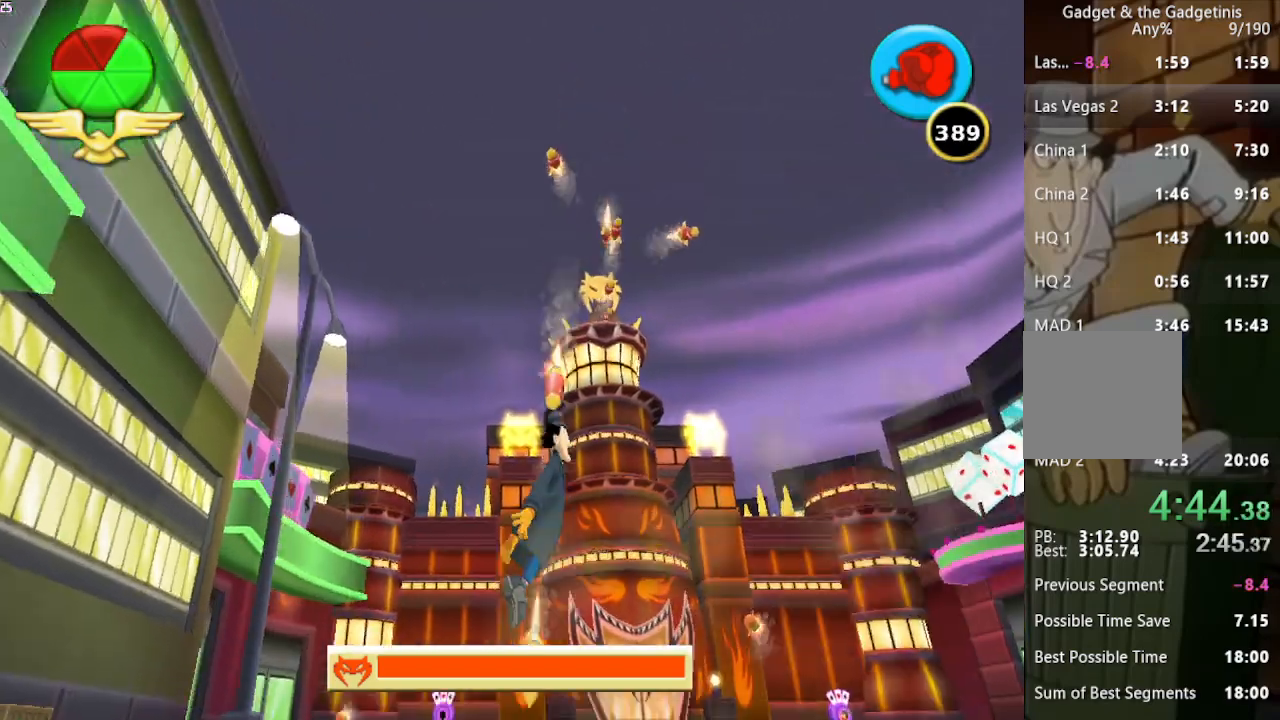
{"buttons": [], "left_stick": "right", "right_stick": "center", "button_events": [[300, "A", "up"]]}
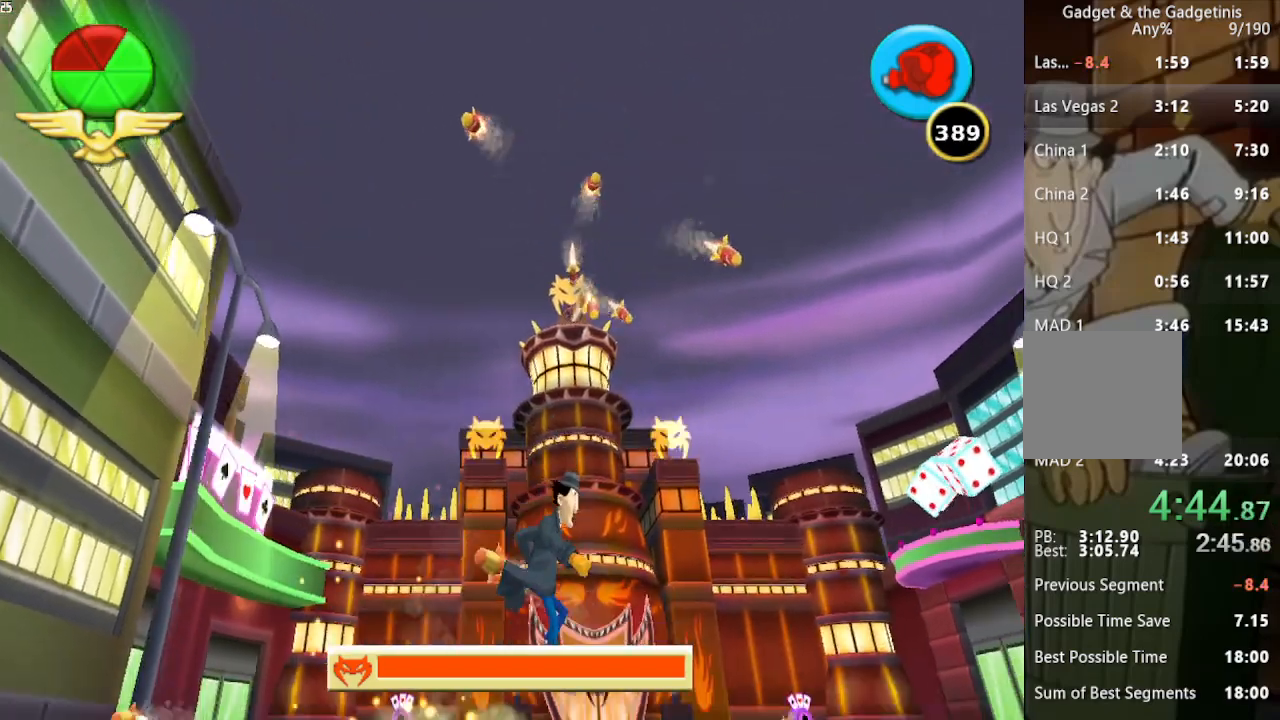
{"buttons": [], "left_stick": "up-right", "right_stick": "center", "button_events": []}
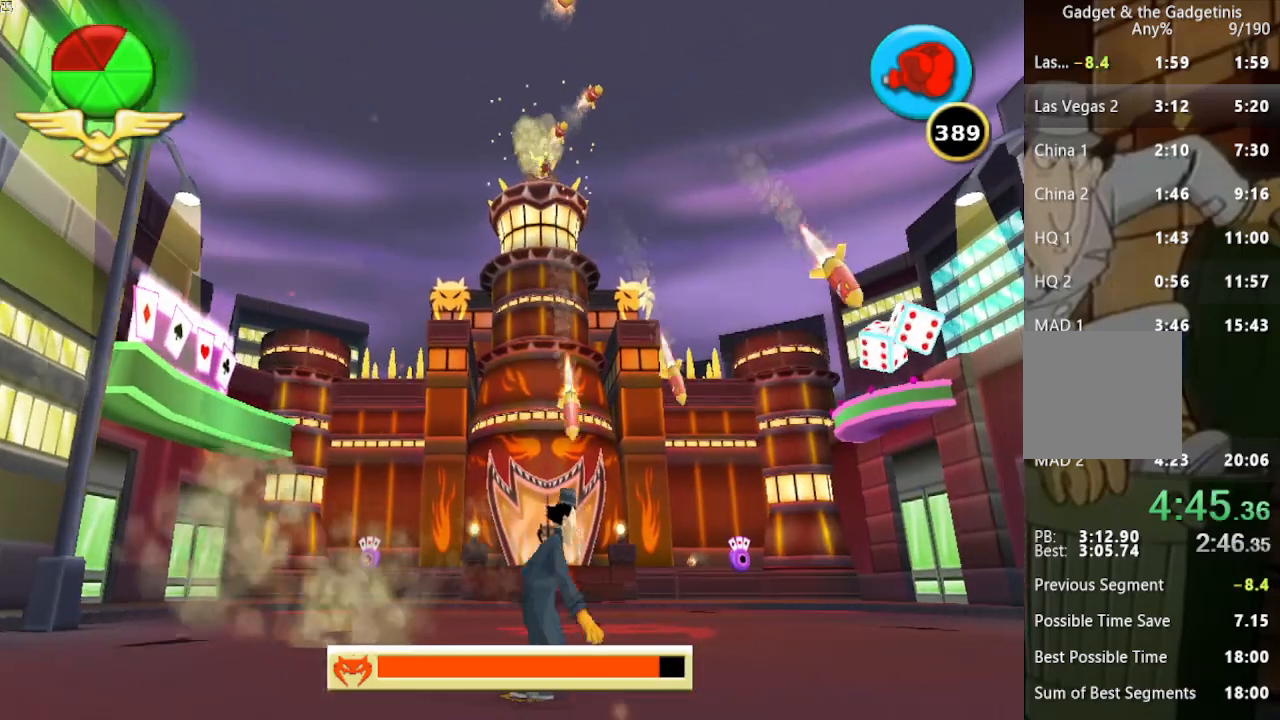
{"buttons": [], "left_stick": "up-right", "right_stick": "center", "button_events": []}
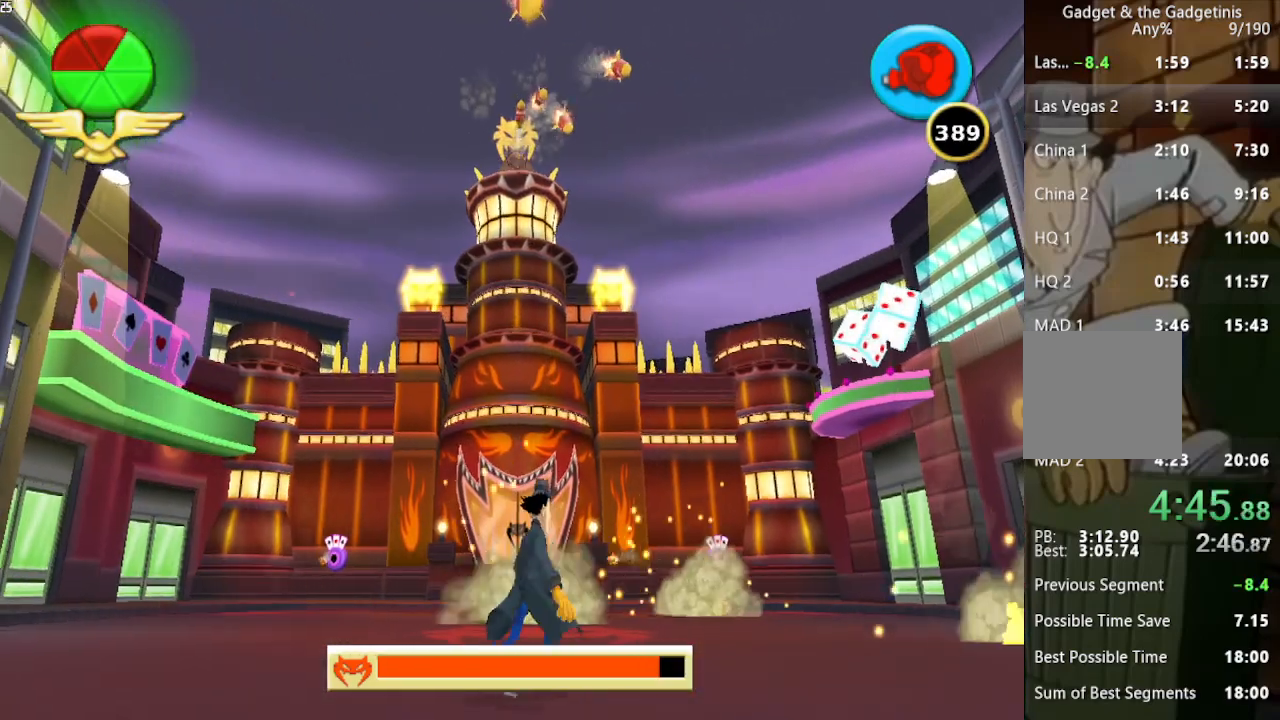
{"buttons": ["R1"], "left_stick": "down-right", "right_stick": "center", "button_events": [[133, "R1", "down"]]}
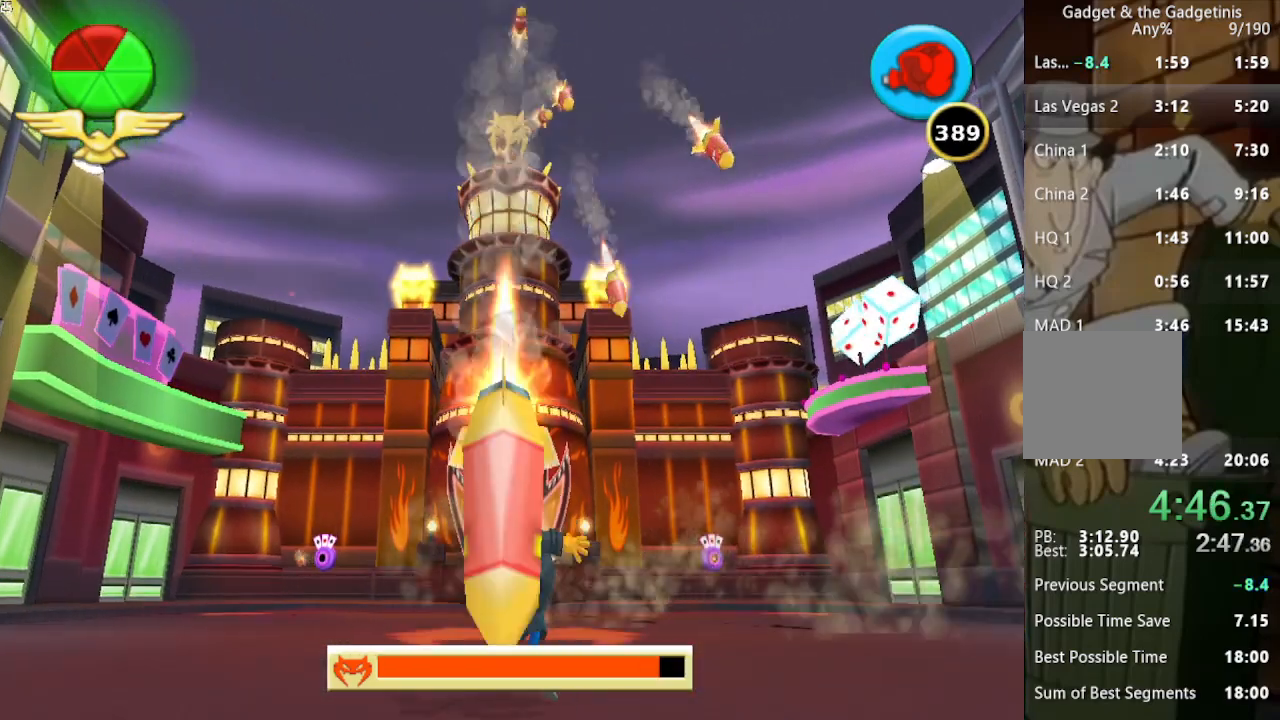
{"buttons": [], "left_stick": "down-right", "right_stick": "center", "button_events": [[267, "R1", "up"]]}
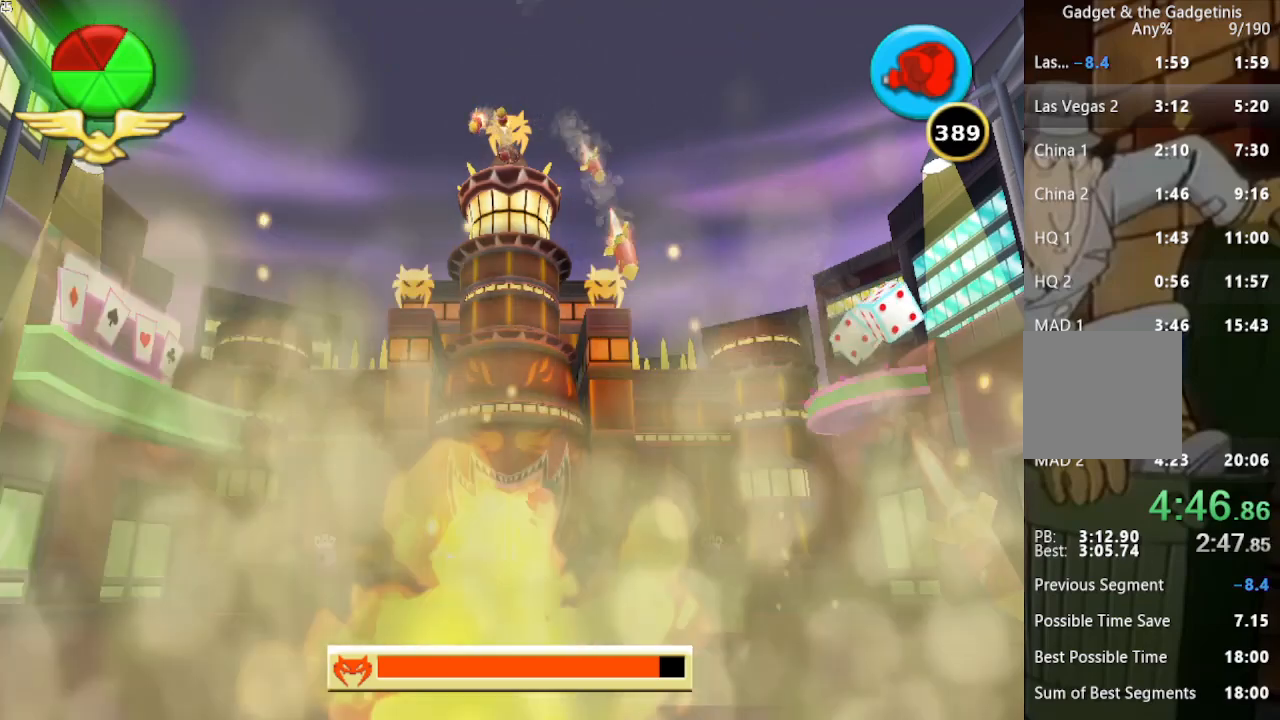
{"buttons": ["A"], "left_stick": "down", "right_stick": "center", "button_events": [[167, "A", "down"]]}
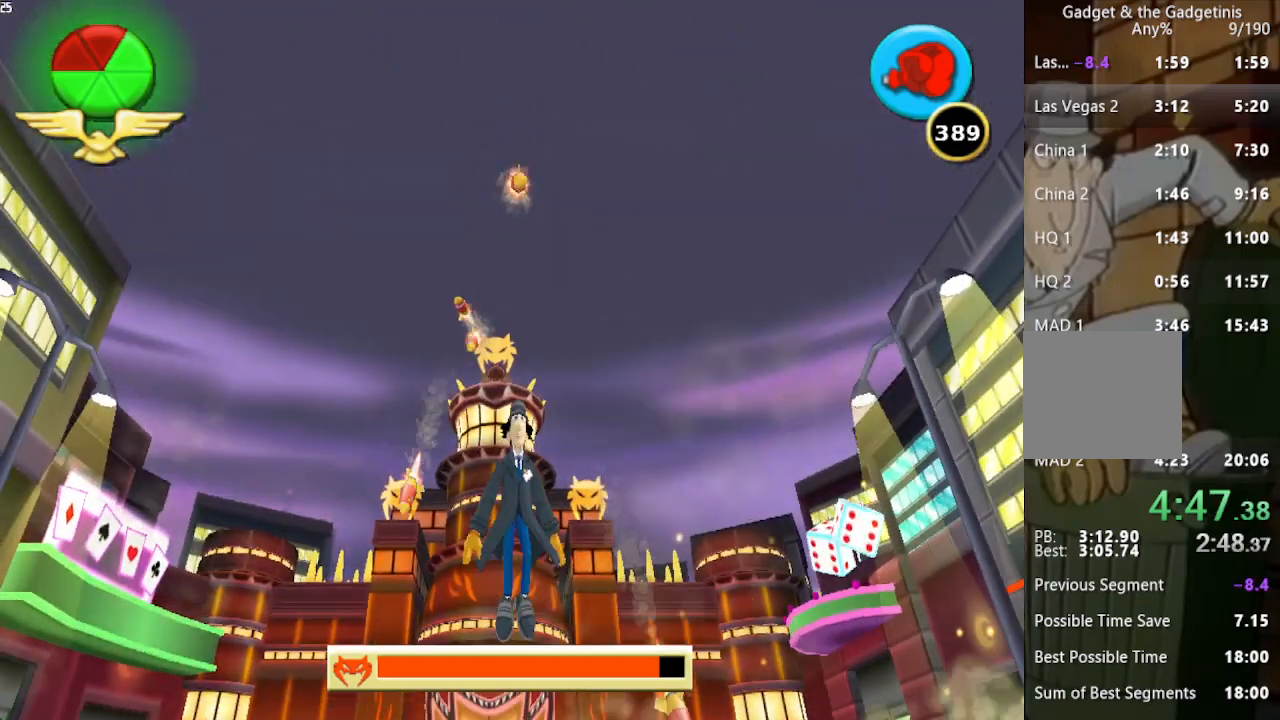
{"buttons": [], "left_stick": "down-right", "right_stick": "center", "button_events": [[100, "A", "up"]]}
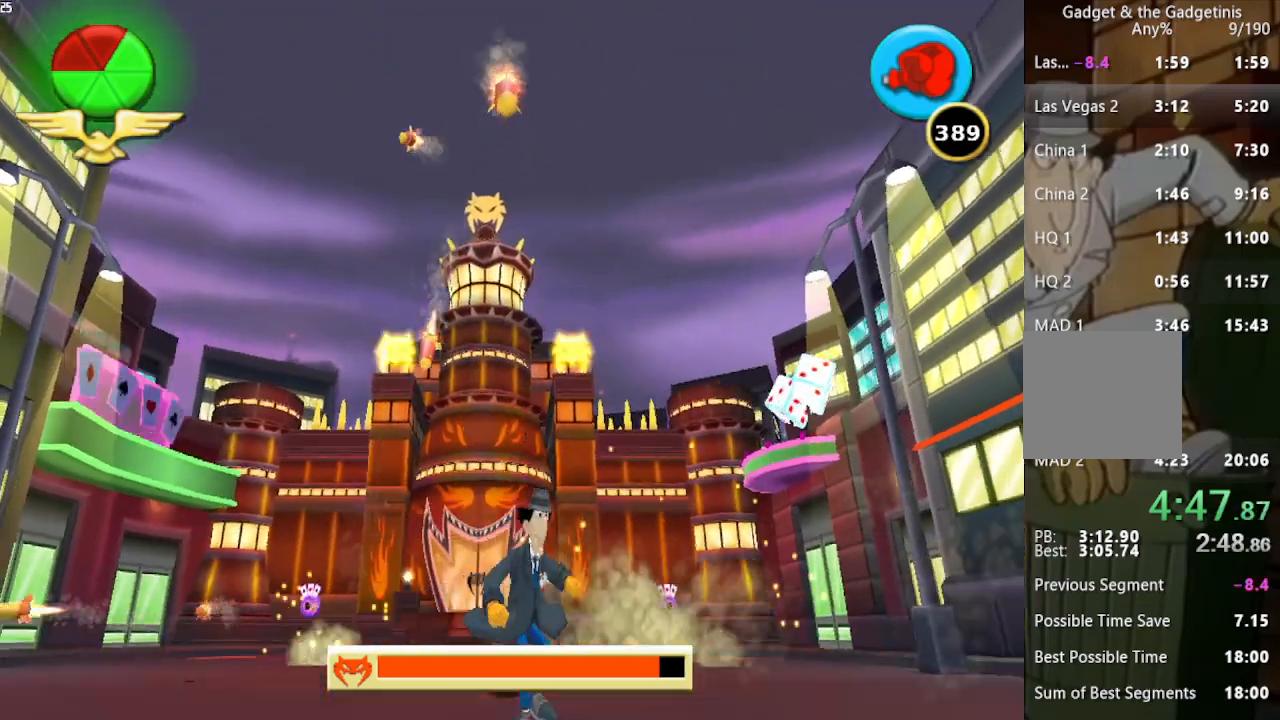
{"buttons": ["R1"], "left_stick": "down", "right_stick": "center", "button_events": [[100, "R1", "down"]]}
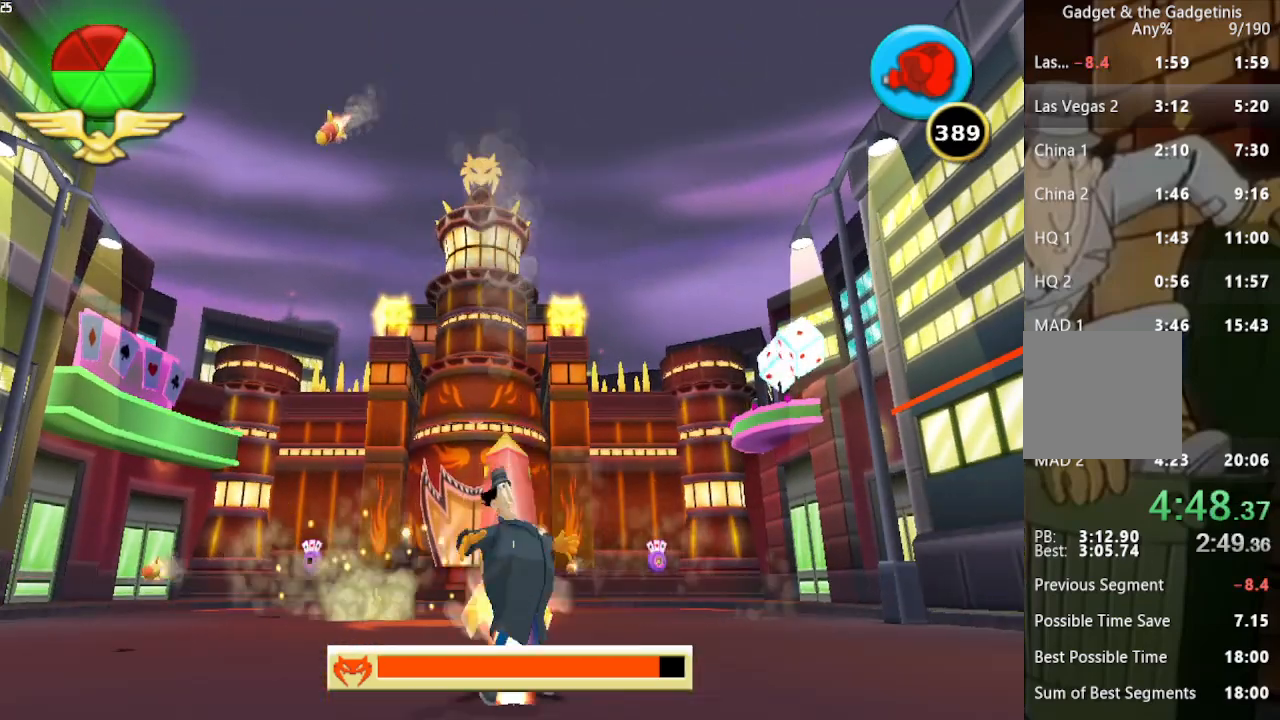
{"buttons": ["A"], "left_stick": "left", "right_stick": "center", "button_events": [[233, "R1", "up"], [467, "A", "down"]]}
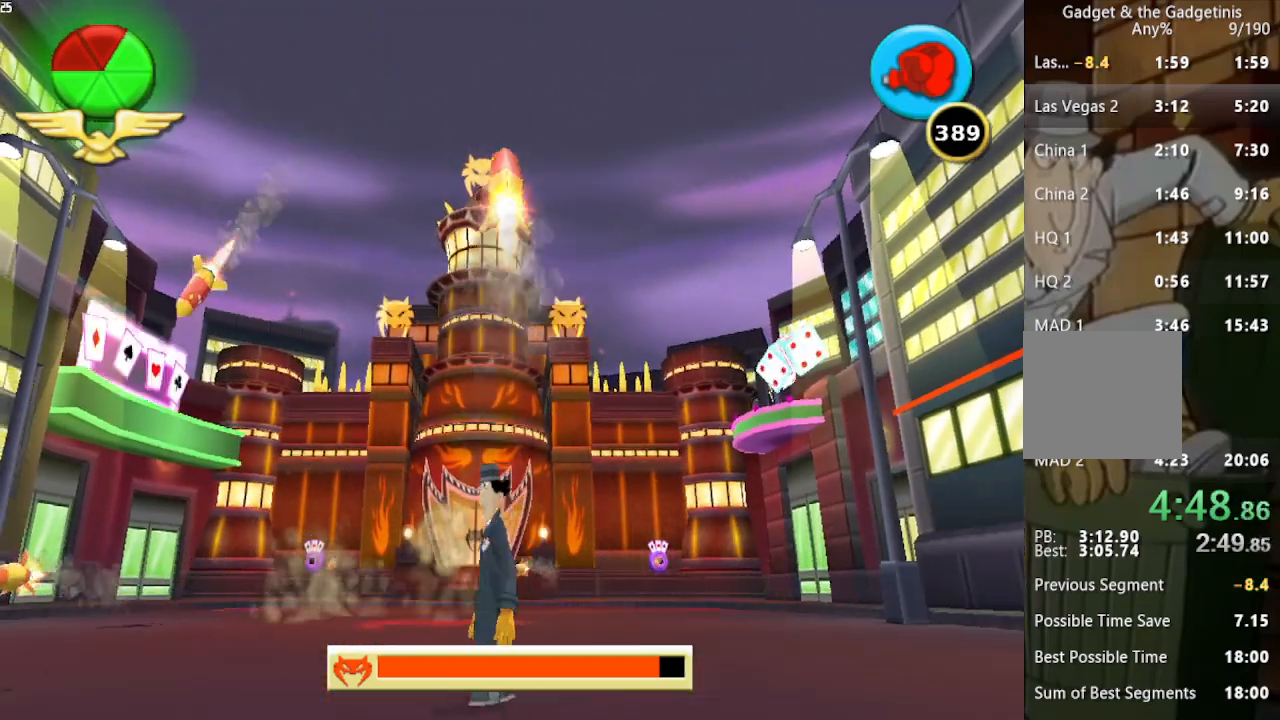
{"buttons": [], "left_stick": "up-left", "right_stick": "center", "button_events": [[333, "A", "up"]]}
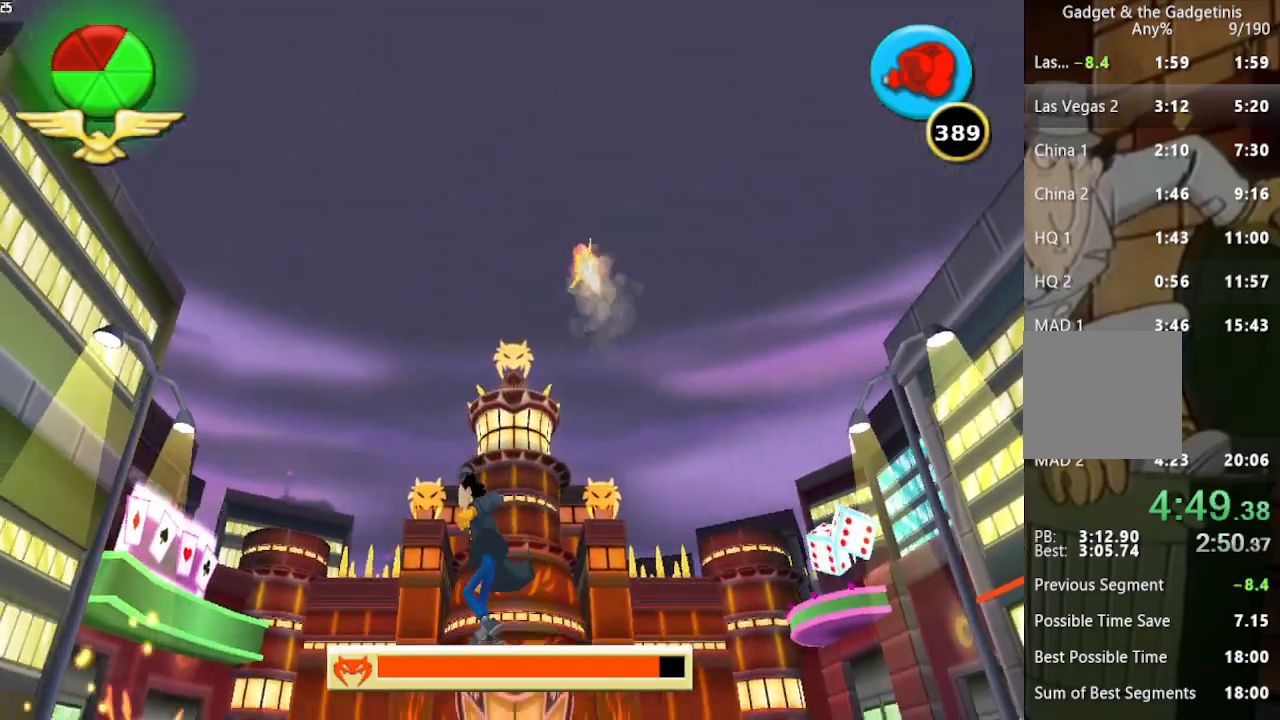
{"buttons": [], "left_stick": "left", "right_stick": "center", "button_events": []}
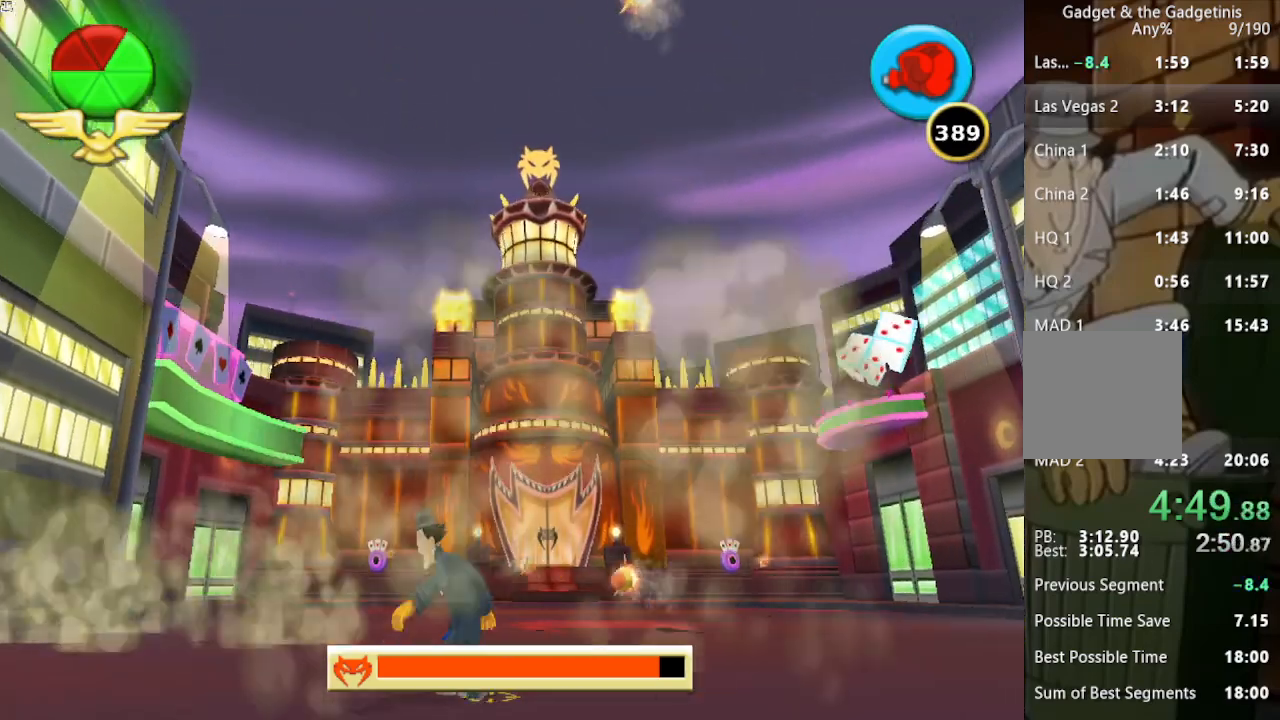
{"buttons": [], "left_stick": "left", "right_stick": "center", "button_events": []}
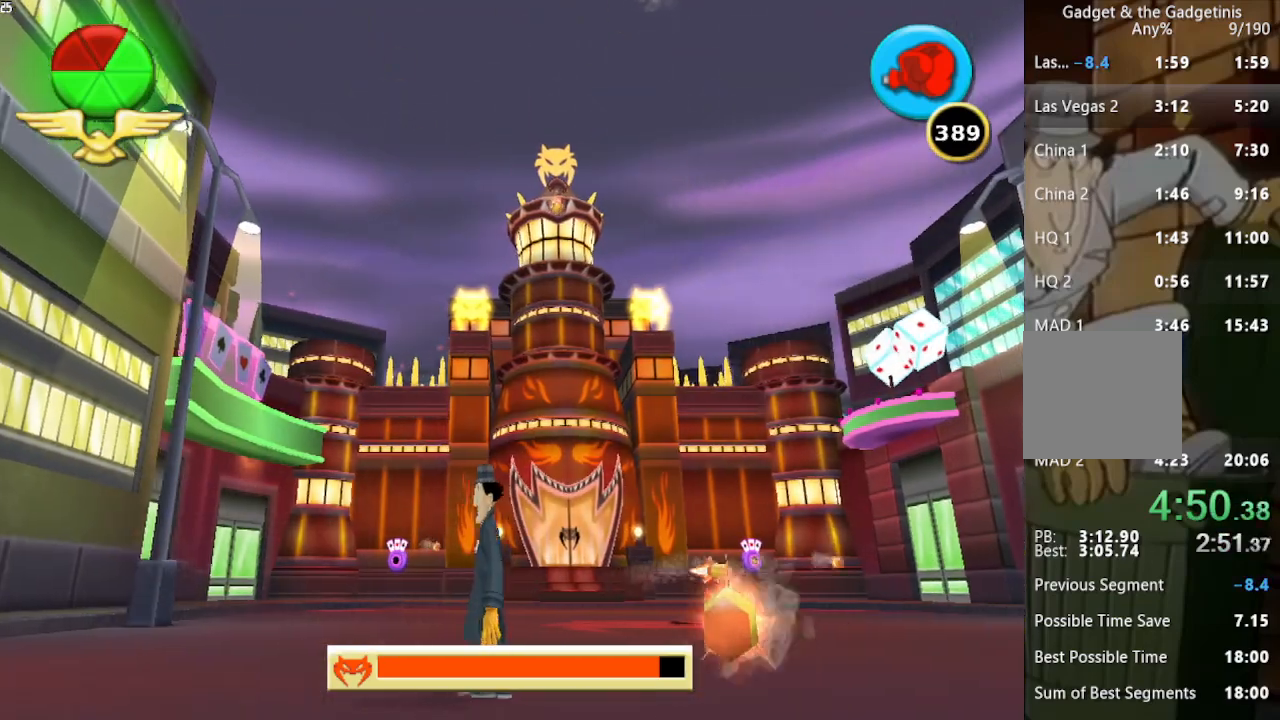
{"buttons": [], "left_stick": "center", "right_stick": "center", "button_events": []}
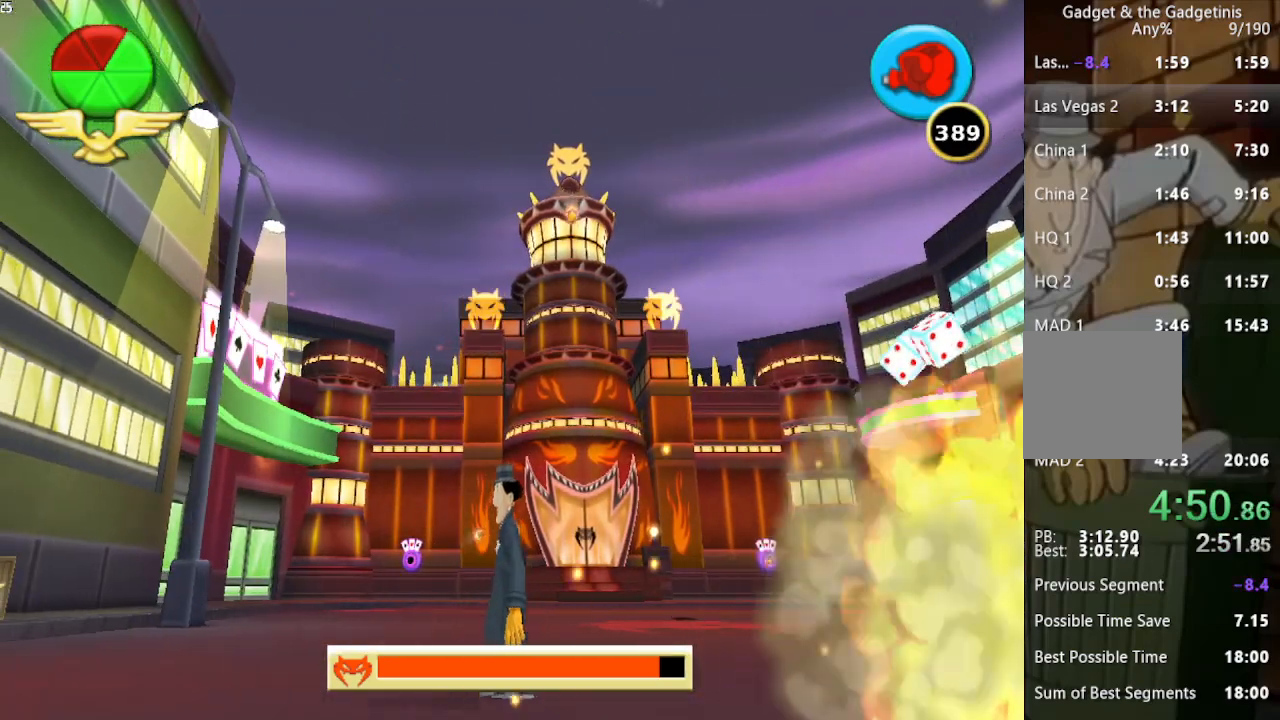
{"buttons": [], "left_stick": "left", "right_stick": "center", "button_events": []}
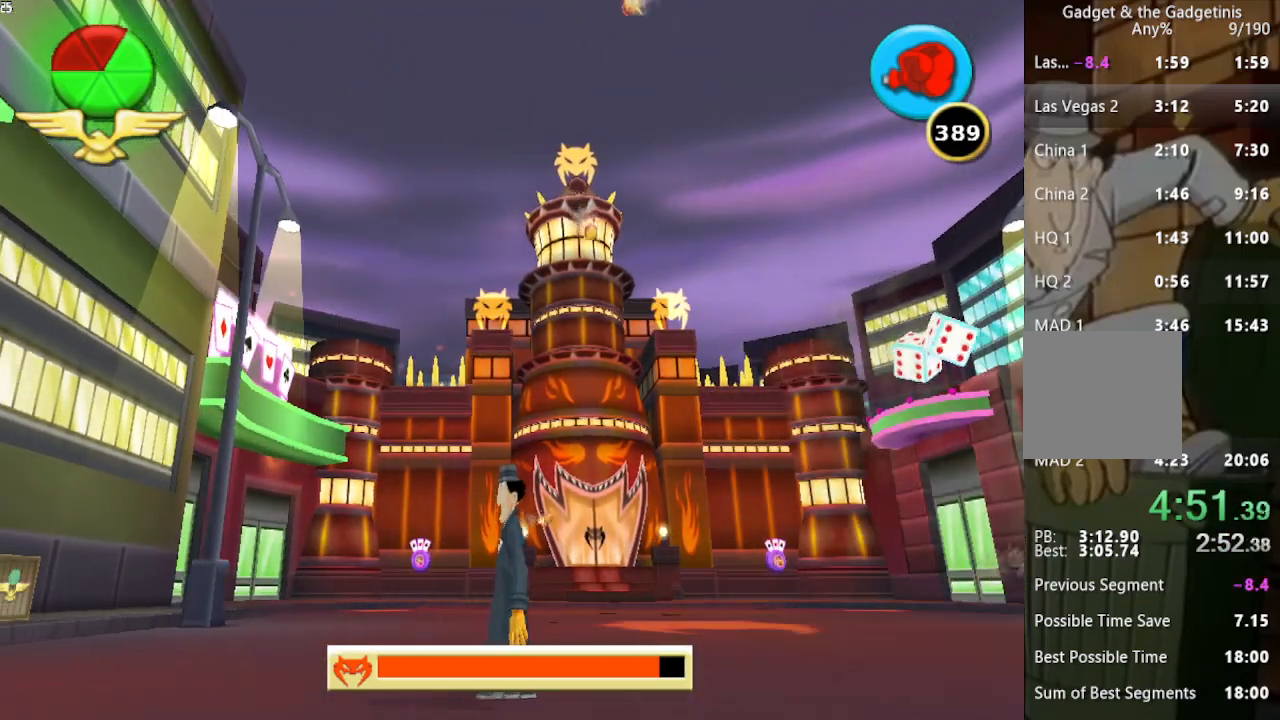
{"buttons": [], "left_stick": "left", "right_stick": "center", "button_events": []}